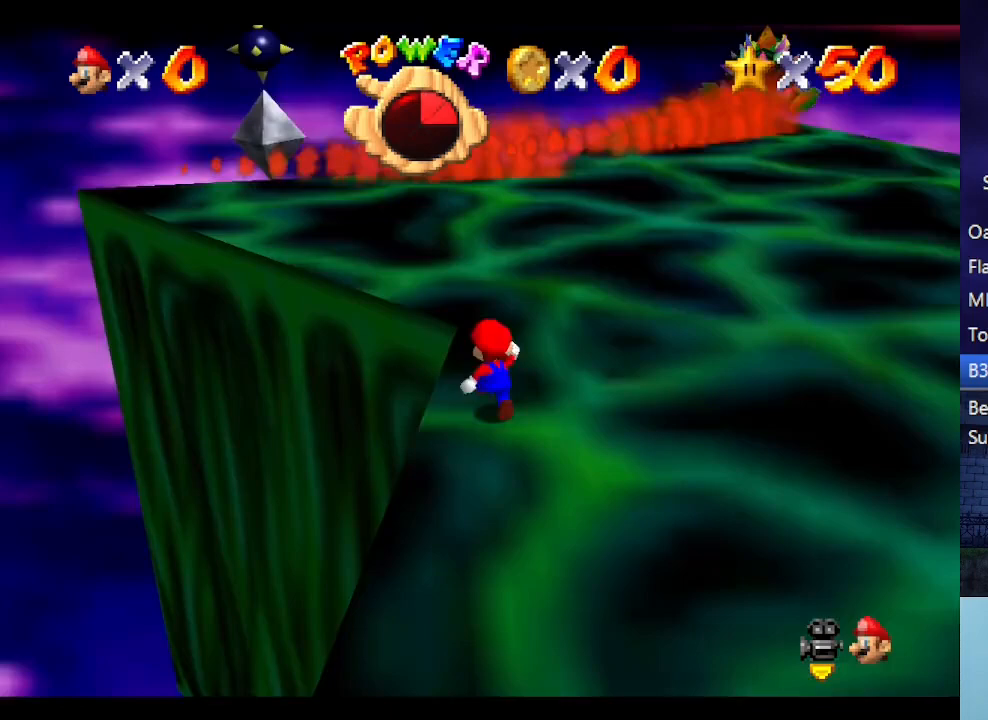
Gameplay with a controller (Nintendo layout); each line is a JSON object with the inputs held at the frame after it. "events" lists button and stick changes between this image and that frame as [ms after this image, input, new state], when the widget could be followed in between. Not read: L3 R3.
{"buttons": ["A"], "left_stick": "up-left", "events": [[100, "A", "down"], [100, "left_stick", "up-left"]]}
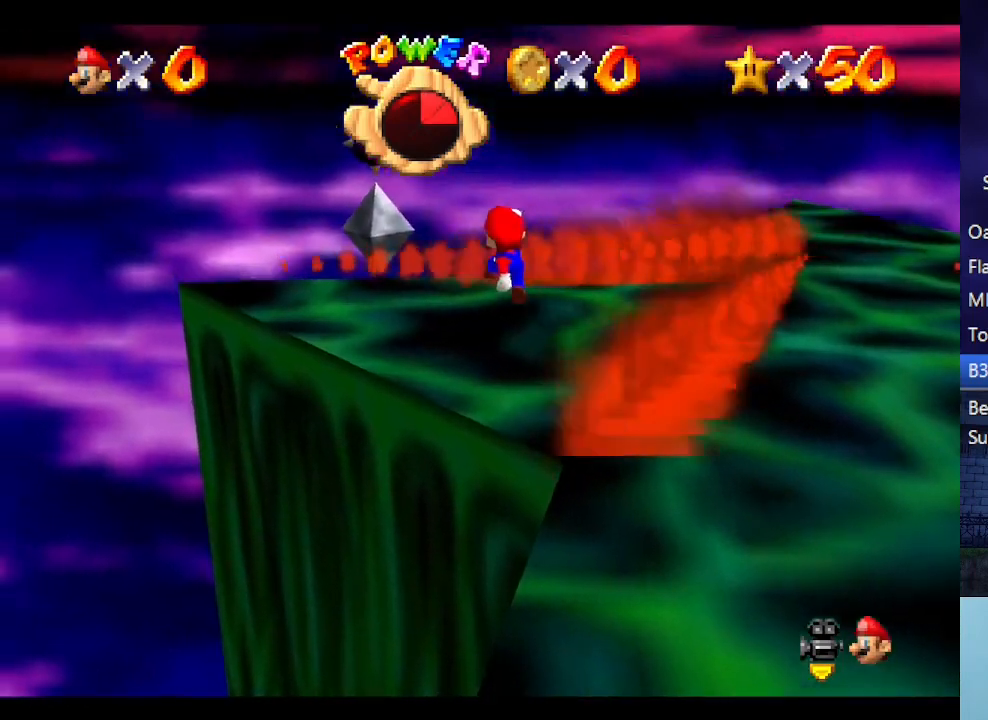
{"buttons": ["C_DOWN", "C_LEFT"], "left_stick": "down", "events": [[33, "left_stick", "down"], [133, "B", "down"], [167, "left_stick", "up"], [267, "A", "up"], [267, "B", "up"], [333, "C_DOWN", "down"], [333, "C_LEFT", "down"], [333, "left_stick", "center"], [500, "left_stick", "down"]]}
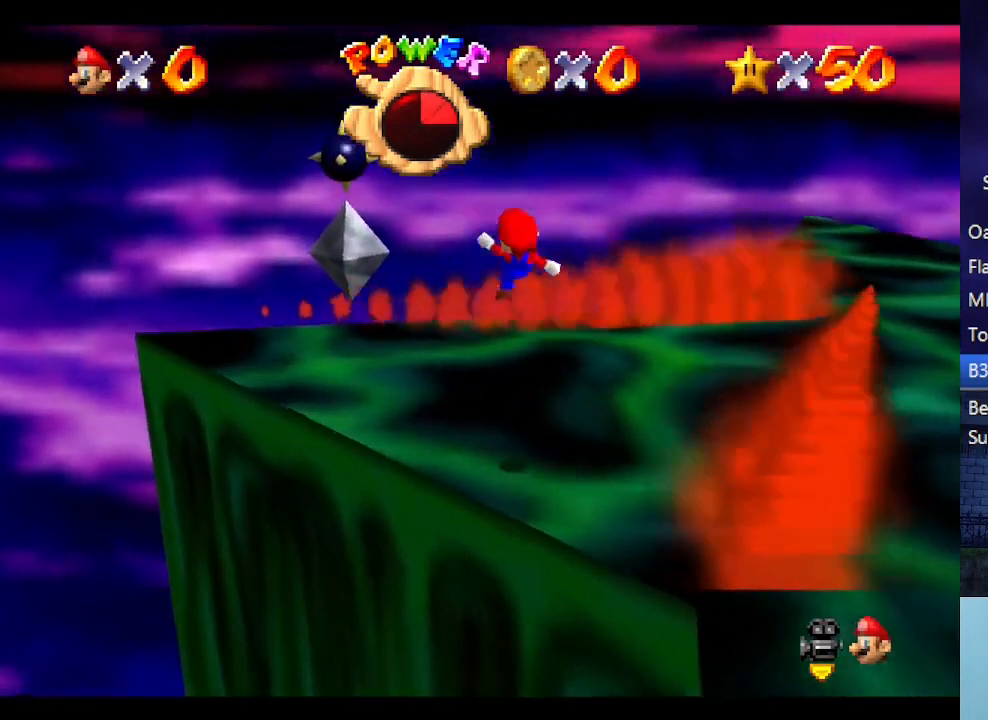
{"buttons": [], "left_stick": "center", "events": [[33, "C_DOWN", "up"], [33, "C_LEFT", "up"], [67, "C_DOWN", "down"], [67, "C_LEFT", "down"], [200, "C_DOWN", "up"], [200, "C_LEFT", "up"], [233, "left_stick", "center"]]}
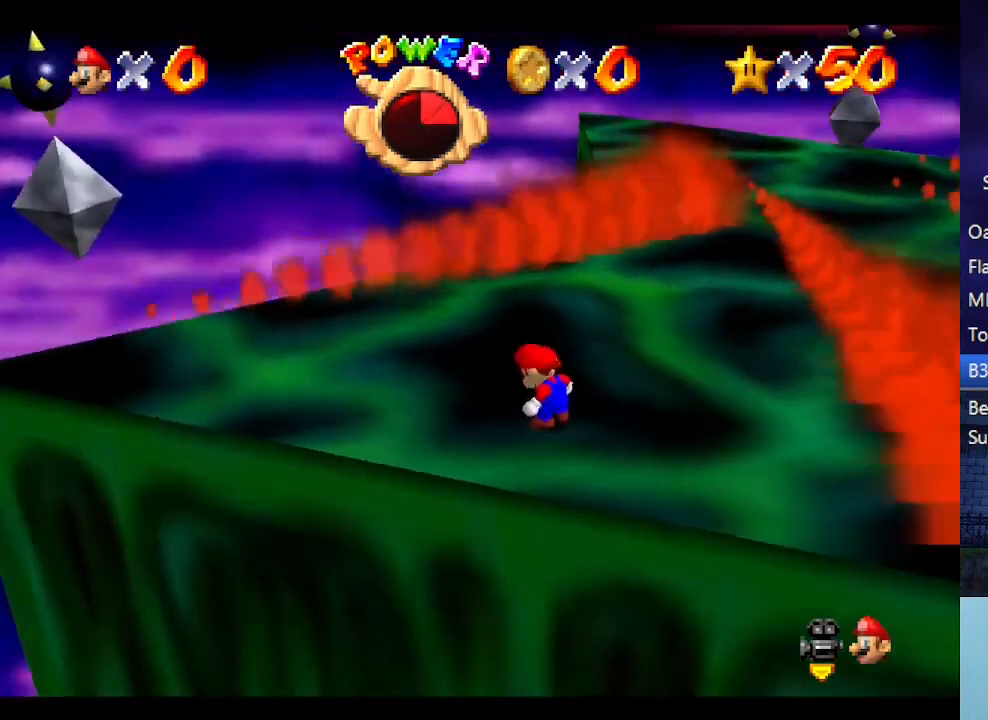
{"buttons": [], "left_stick": "center", "events": []}
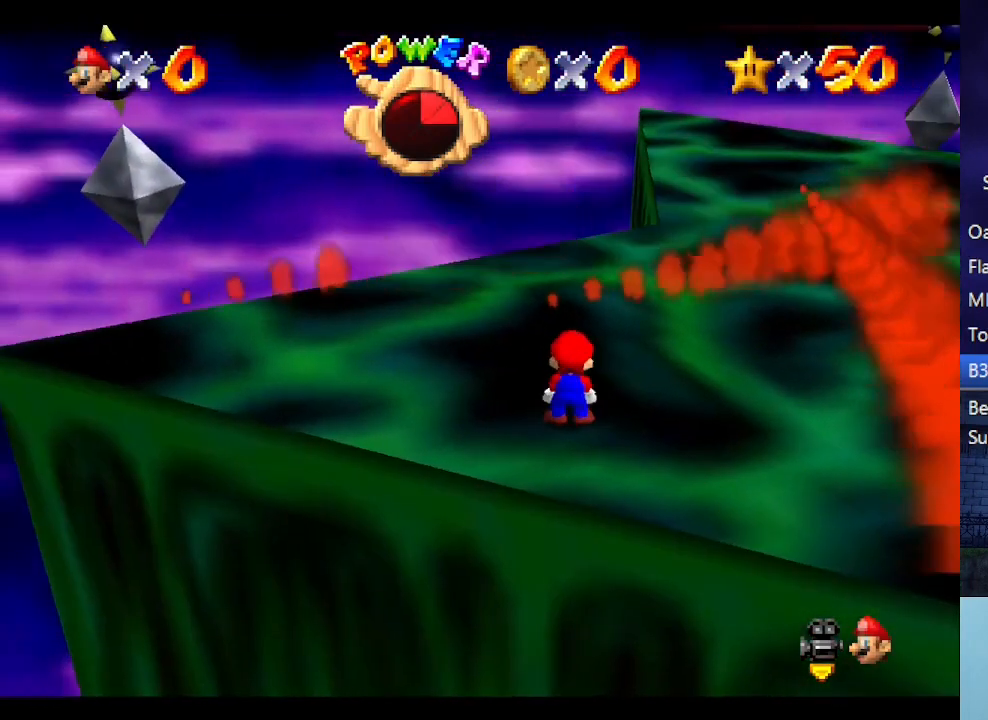
{"buttons": ["C_LEFT"], "left_stick": "center", "events": [[300, "C_LEFT", "down"], [433, "C_LEFT", "up"], [500, "C_LEFT", "down"]]}
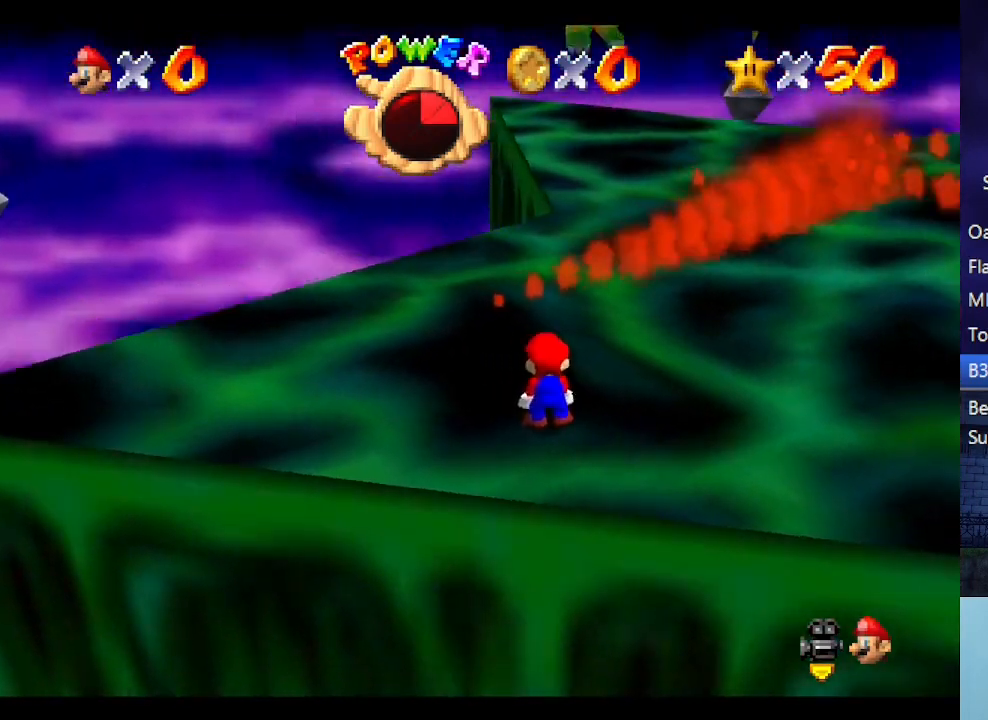
{"buttons": [], "left_stick": "down-left", "events": [[67, "left_stick", "left"], [200, "C_LEFT", "up"], [233, "left_stick", "down-left"], [267, "C_LEFT", "down"], [400, "C_LEFT", "up"]]}
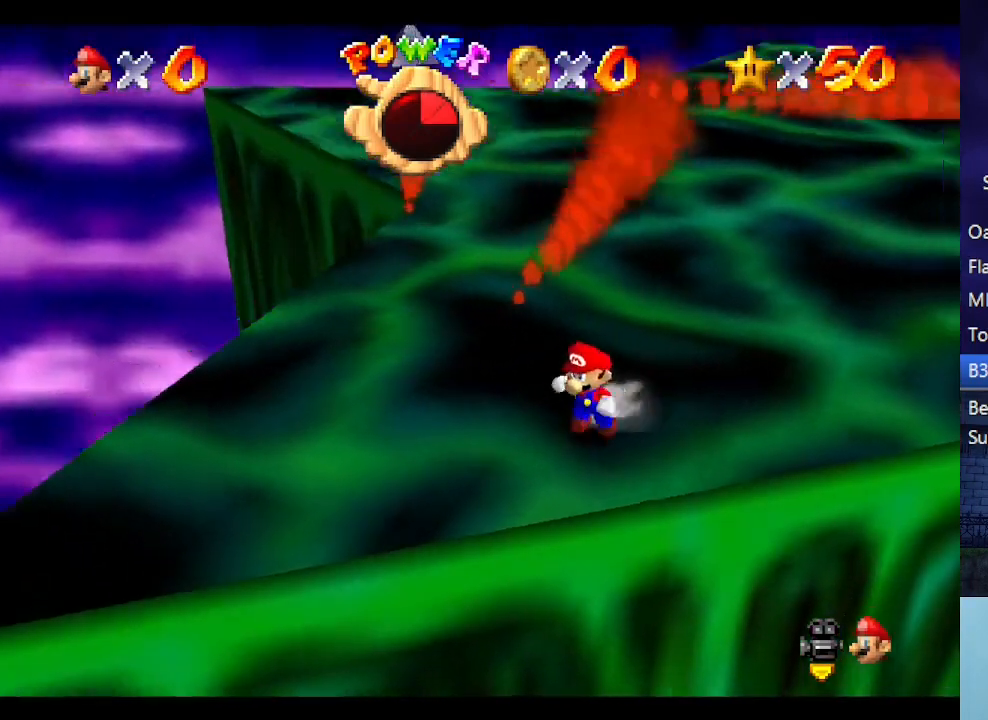
{"buttons": [], "left_stick": "center", "events": [[300, "left_stick", "center"]]}
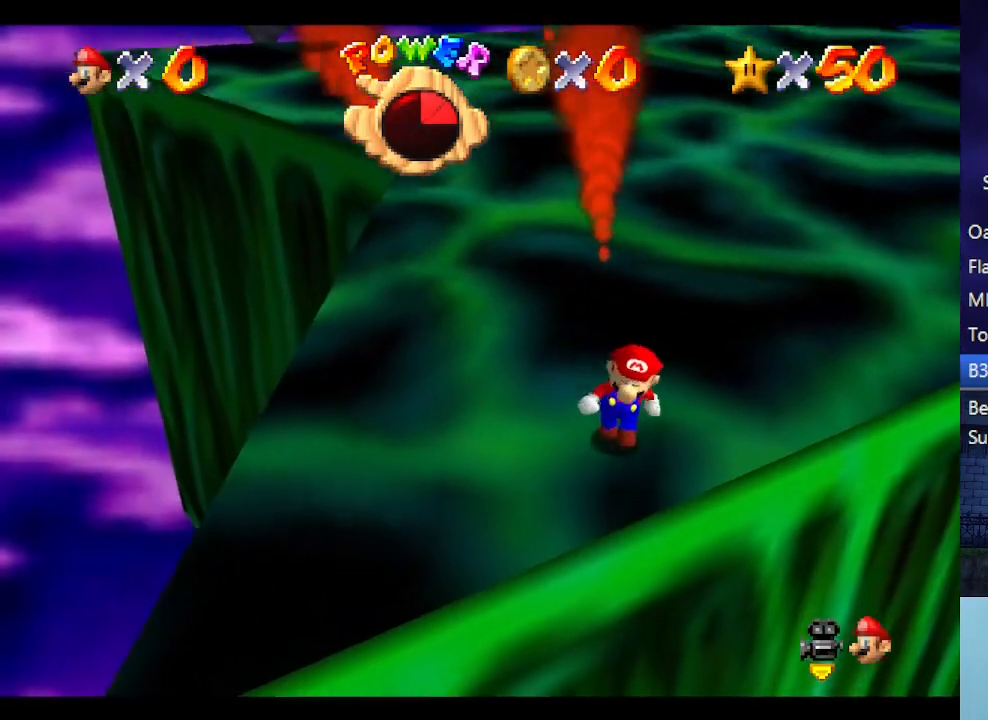
{"buttons": [], "left_stick": "center", "events": []}
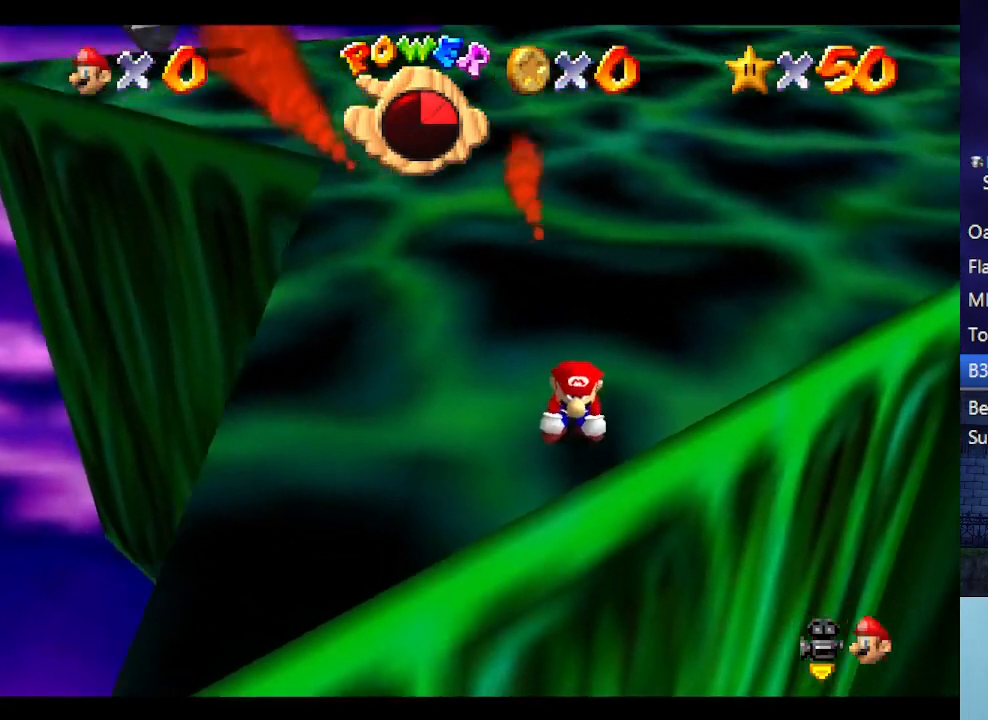
{"buttons": [], "left_stick": "left", "events": [[233, "A", "down"], [333, "left_stick", "left"], [367, "A", "up"]]}
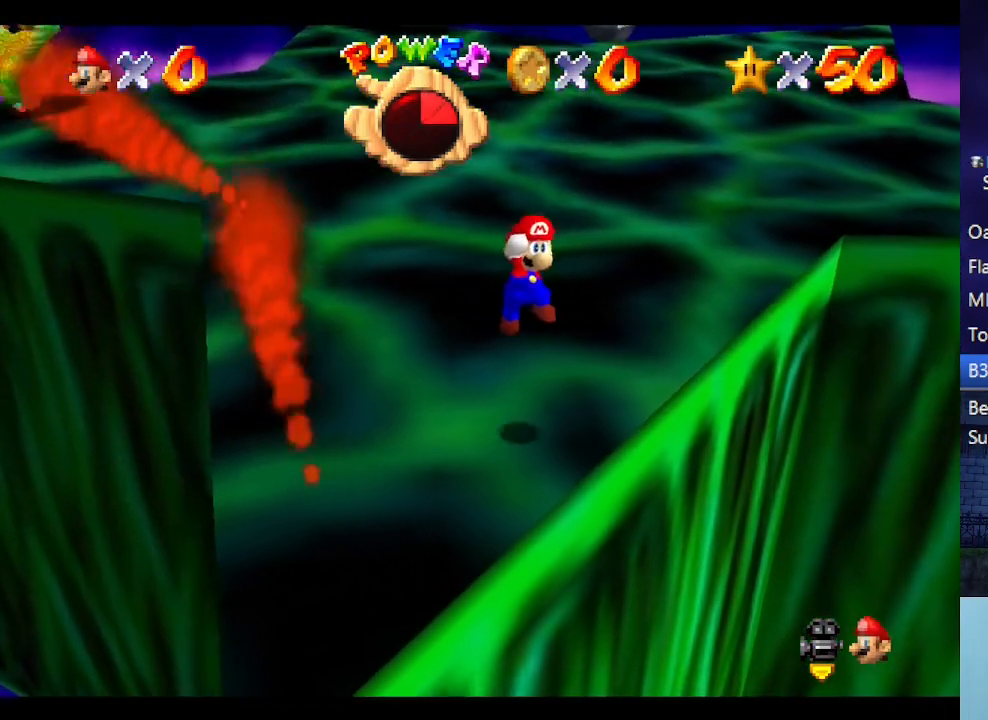
{"buttons": [], "left_stick": "center", "events": [[300, "left_stick", "center"]]}
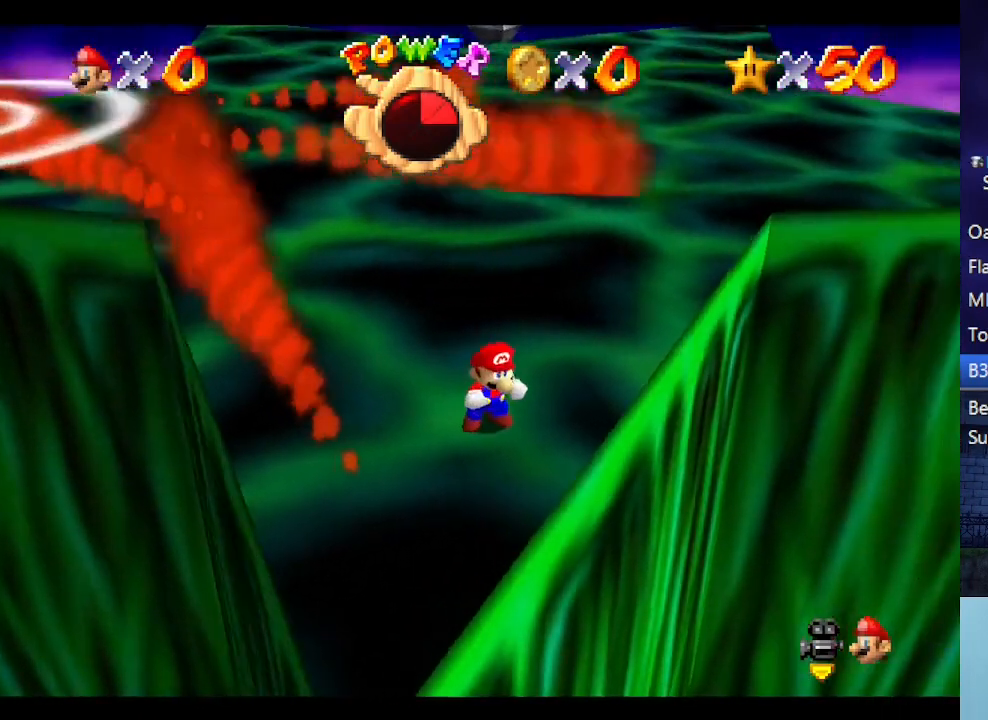
{"buttons": ["R1"], "left_stick": "center", "events": [[400, "R1", "down"]]}
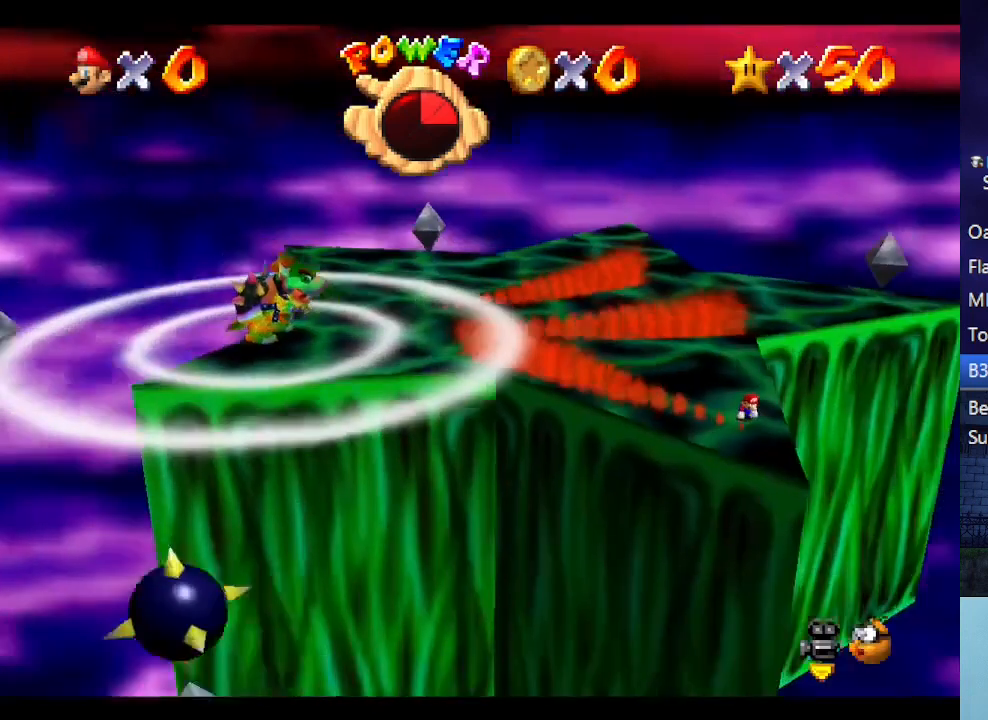
{"buttons": ["A", "B"], "left_stick": "center", "events": [[67, "R1", "up"], [467, "A", "down"], [467, "B", "down"]]}
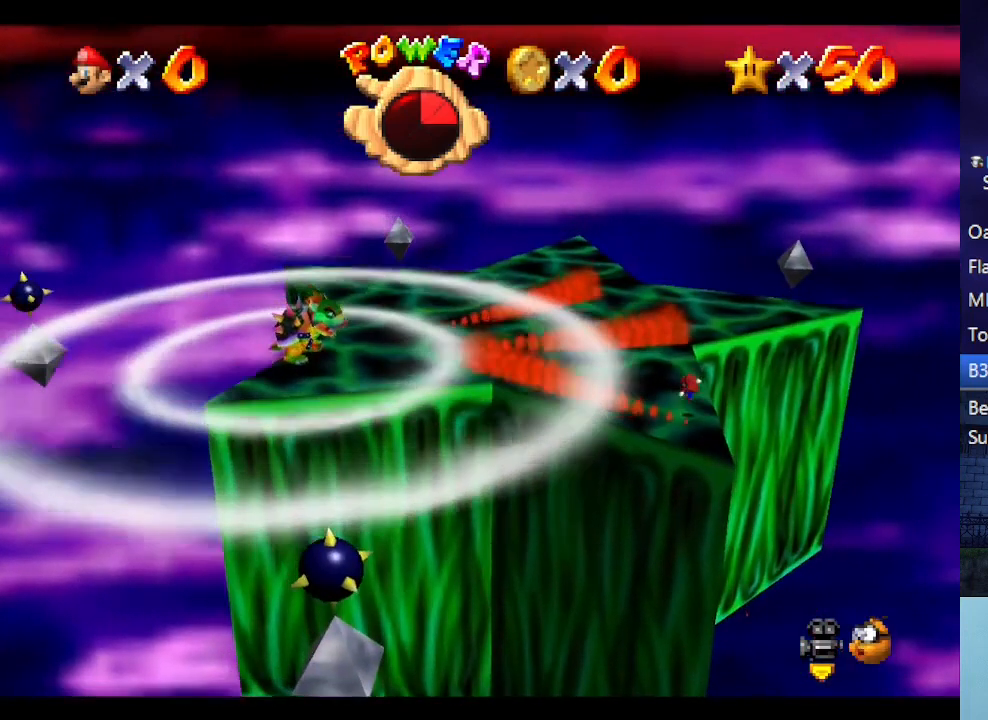
{"buttons": ["A"], "left_stick": "center", "events": [[67, "B", "up"], [267, "A", "up"], [433, "A", "down"]]}
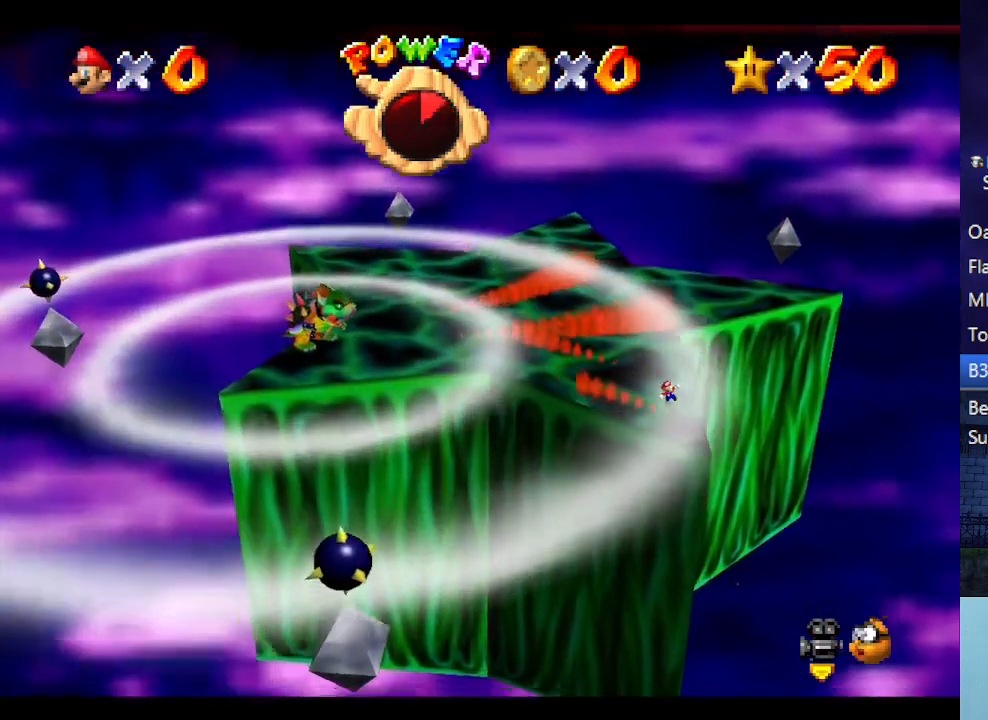
{"buttons": [], "left_stick": "center", "events": [[300, "A", "up"]]}
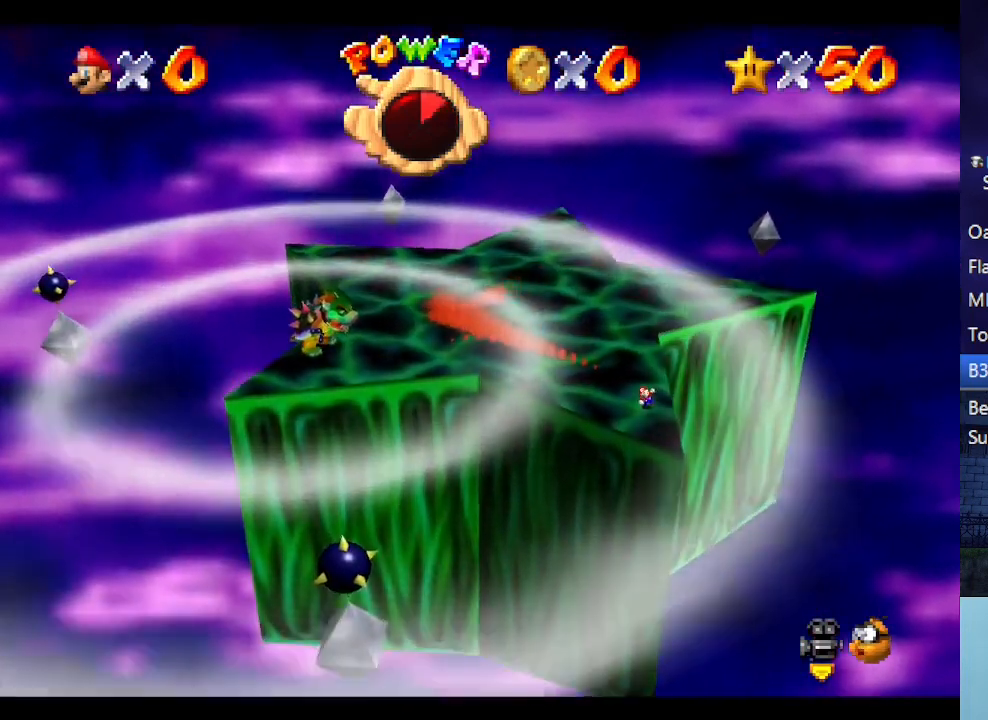
{"buttons": ["C_DOWN", "C_RIGHT"], "left_stick": "center", "events": [[267, "C_DOWN", "down"], [267, "C_RIGHT", "down"], [433, "C_DOWN", "up"], [433, "C_RIGHT", "up"], [500, "C_DOWN", "down"], [500, "C_RIGHT", "down"]]}
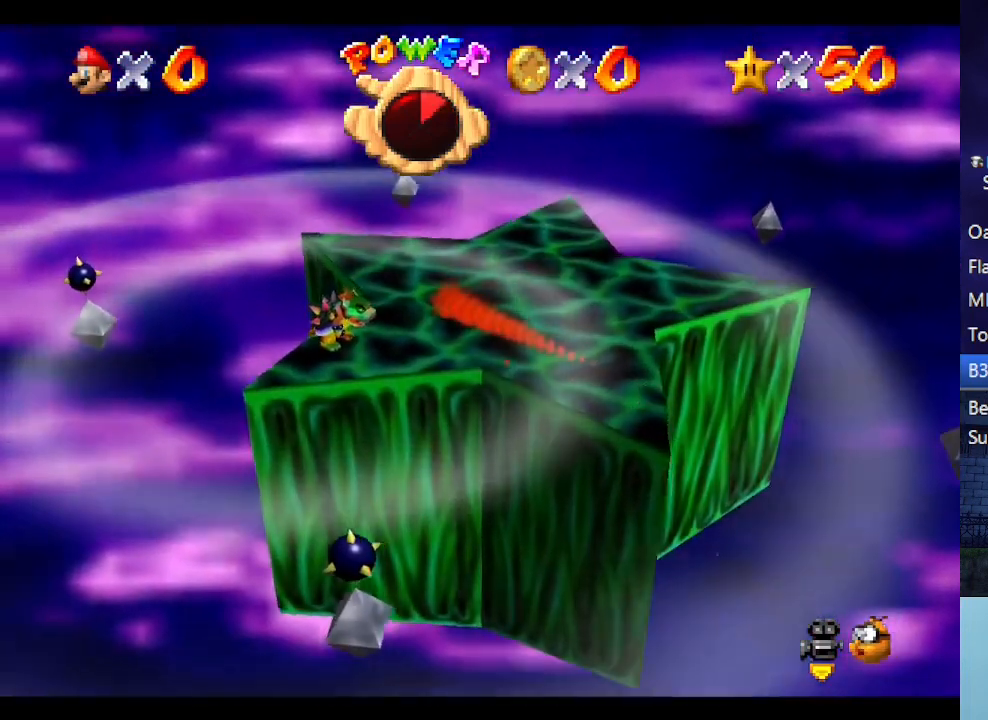
{"buttons": [], "left_stick": "center", "events": [[100, "C_DOWN", "up"], [100, "C_RIGHT", "up"], [167, "C_DOWN", "down"], [167, "C_RIGHT", "down"], [333, "C_DOWN", "up"], [333, "C_RIGHT", "up"]]}
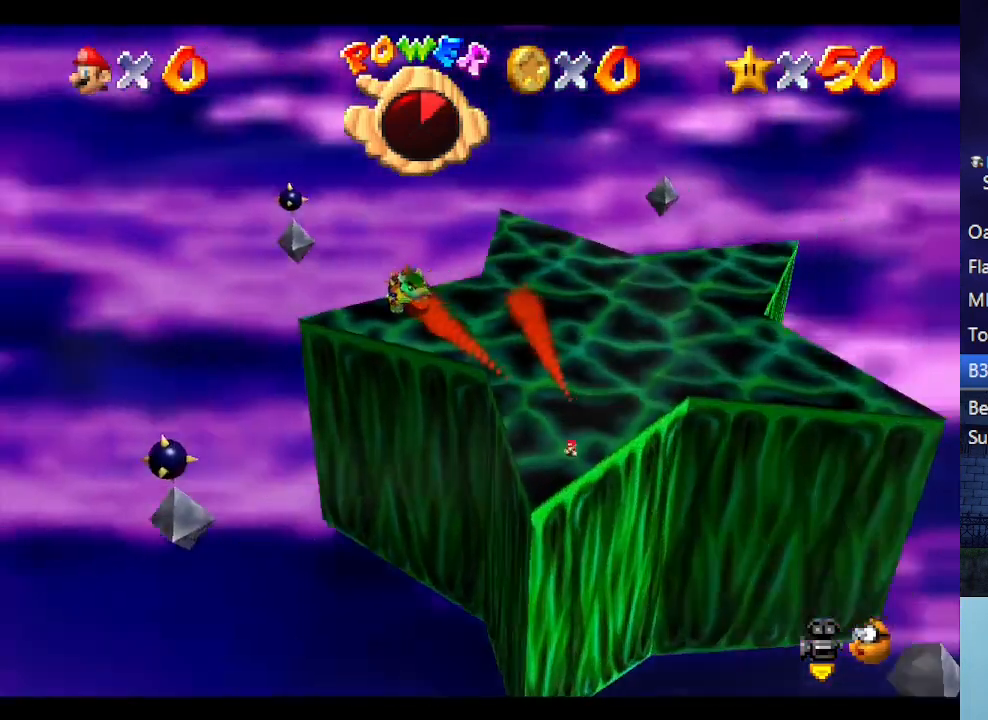
{"buttons": [], "left_stick": "center", "events": [[67, "A", "down"], [333, "B", "down"], [433, "B", "up"], [467, "A", "up"]]}
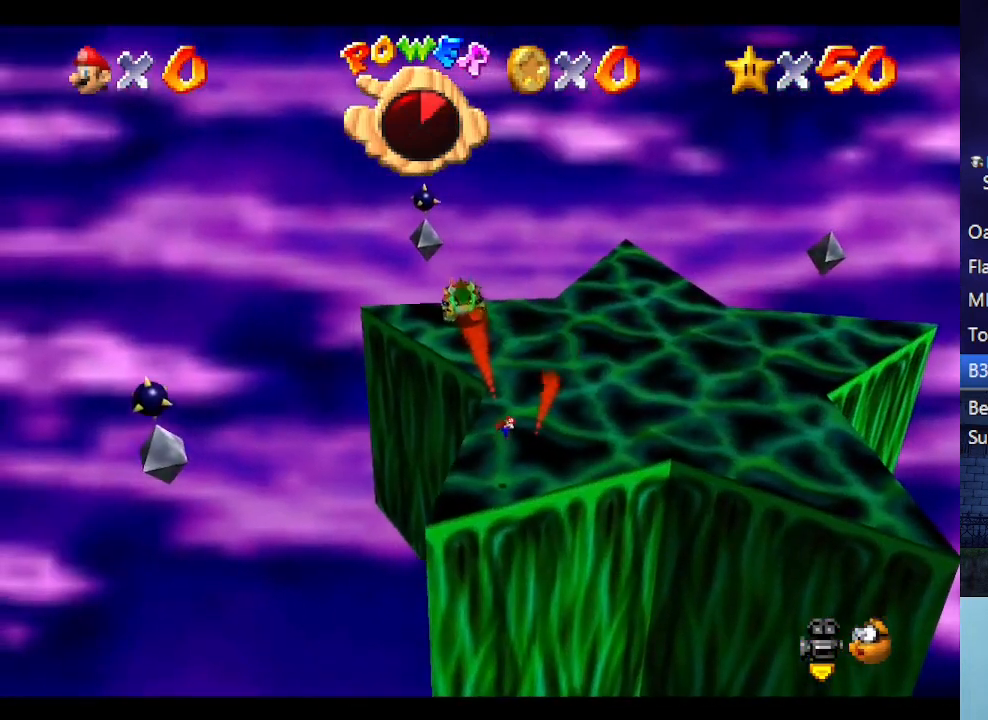
{"buttons": [], "left_stick": "center", "events": []}
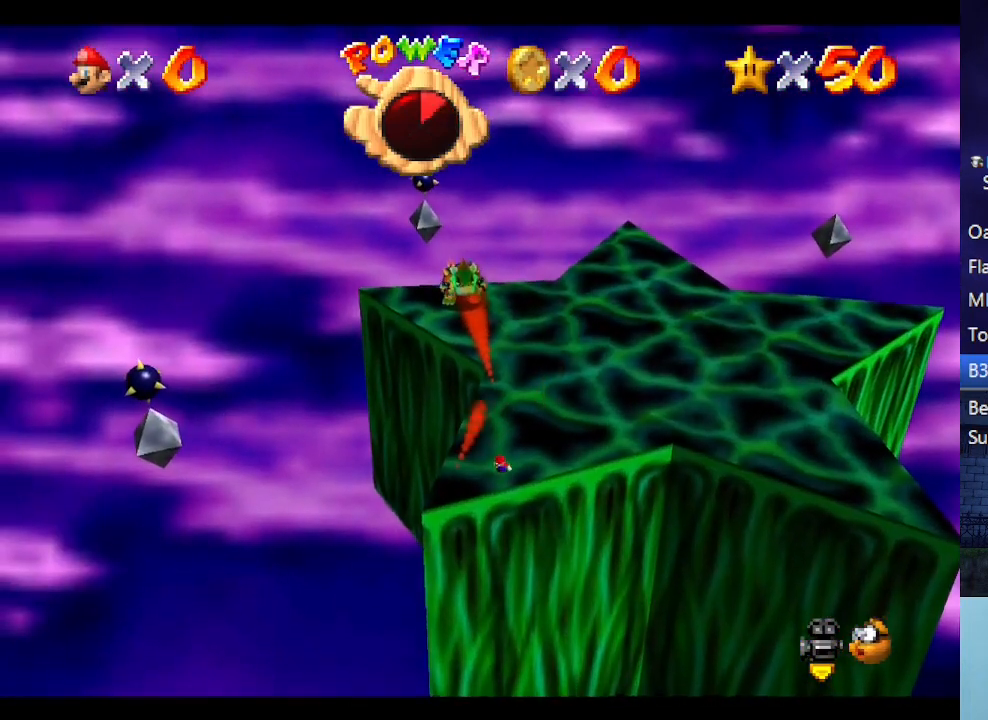
{"buttons": ["A"], "left_stick": "up-right", "events": [[200, "A", "down"], [267, "left_stick", "right"], [400, "left_stick", "up-right"]]}
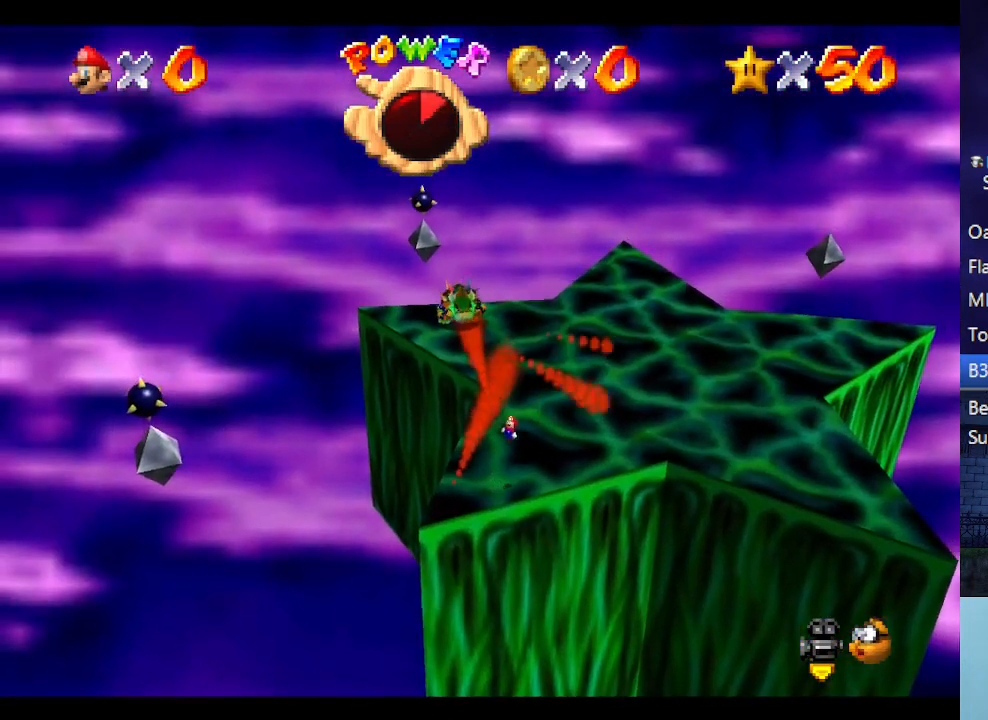
{"buttons": [], "left_stick": "right", "events": [[133, "A", "up"], [267, "left_stick", "right"]]}
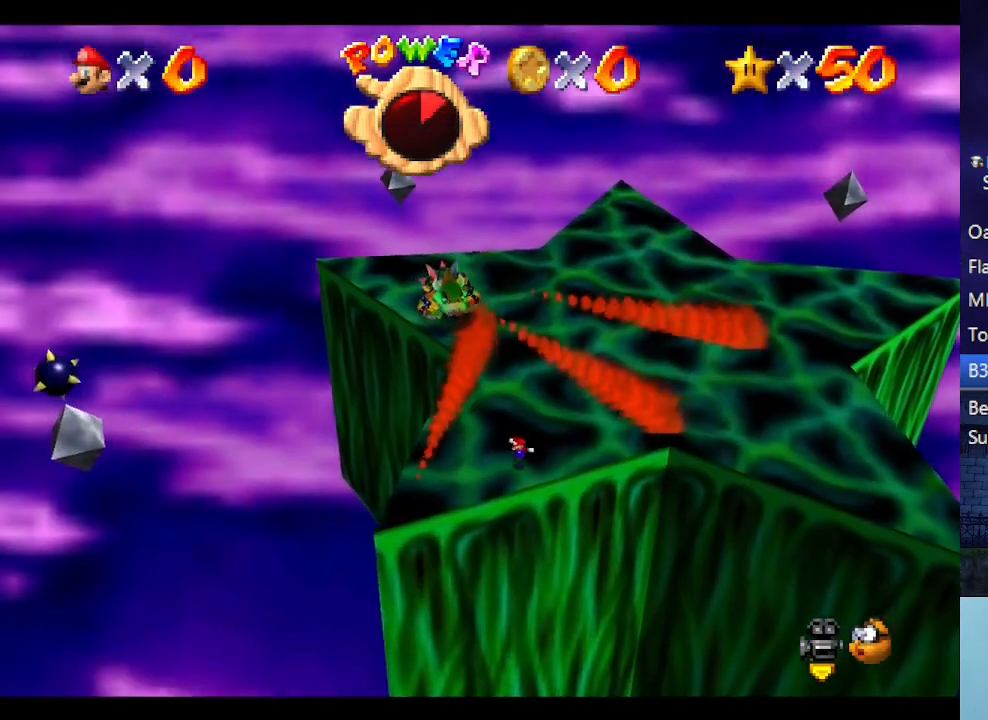
{"buttons": [], "left_stick": "center", "events": [[33, "left_stick", "center"]]}
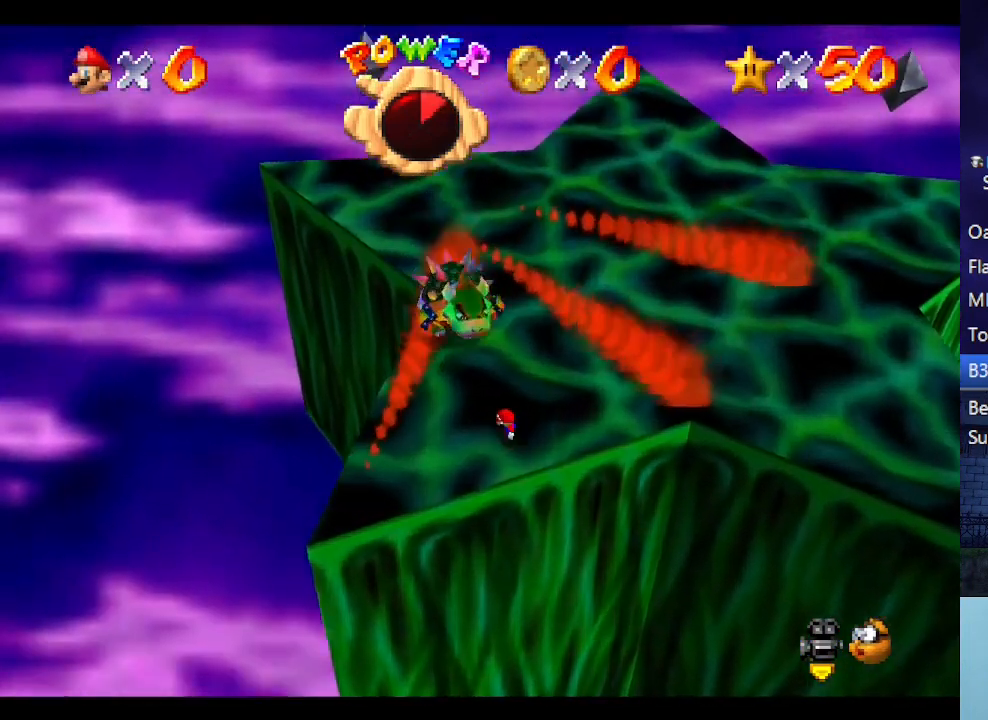
{"buttons": [], "left_stick": "center", "events": [[33, "A", "down"], [233, "Z", "down"], [367, "A", "up"], [467, "Z", "up"]]}
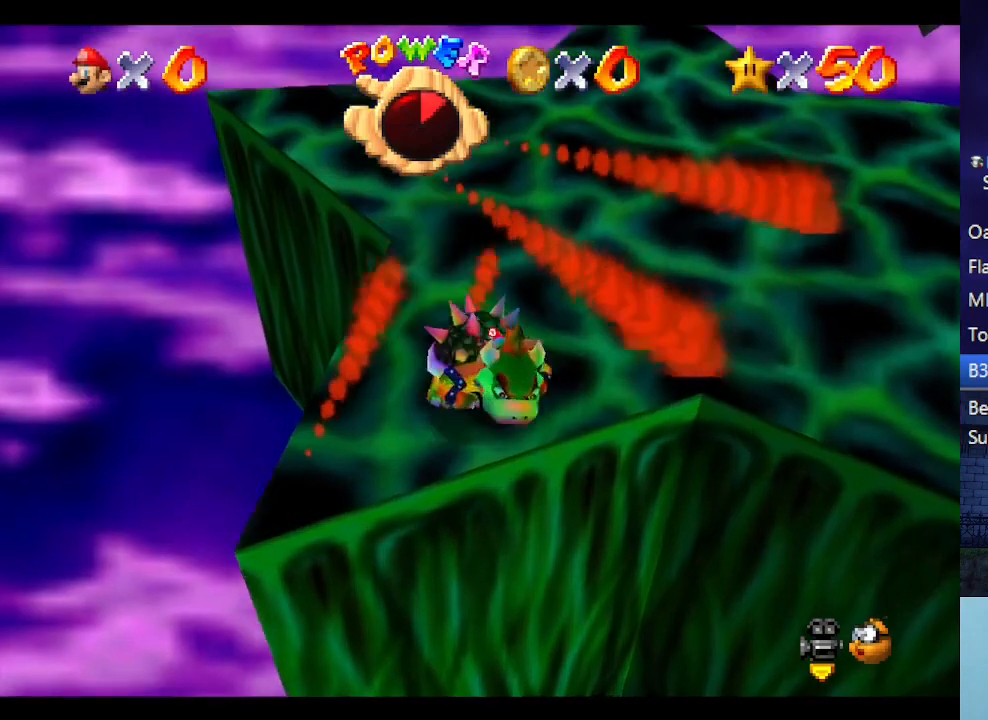
{"buttons": ["C_DOWN", "C_RIGHT"], "left_stick": "center", "events": [[67, "C_RIGHT", "down"], [100, "C_DOWN", "down"], [167, "C_DOWN", "up"], [167, "C_RIGHT", "up"], [267, "C_RIGHT", "down"], [333, "C_DOWN", "down"], [367, "C_DOWN", "up"], [400, "C_RIGHT", "up"], [467, "C_DOWN", "down"], [467, "C_RIGHT", "down"]]}
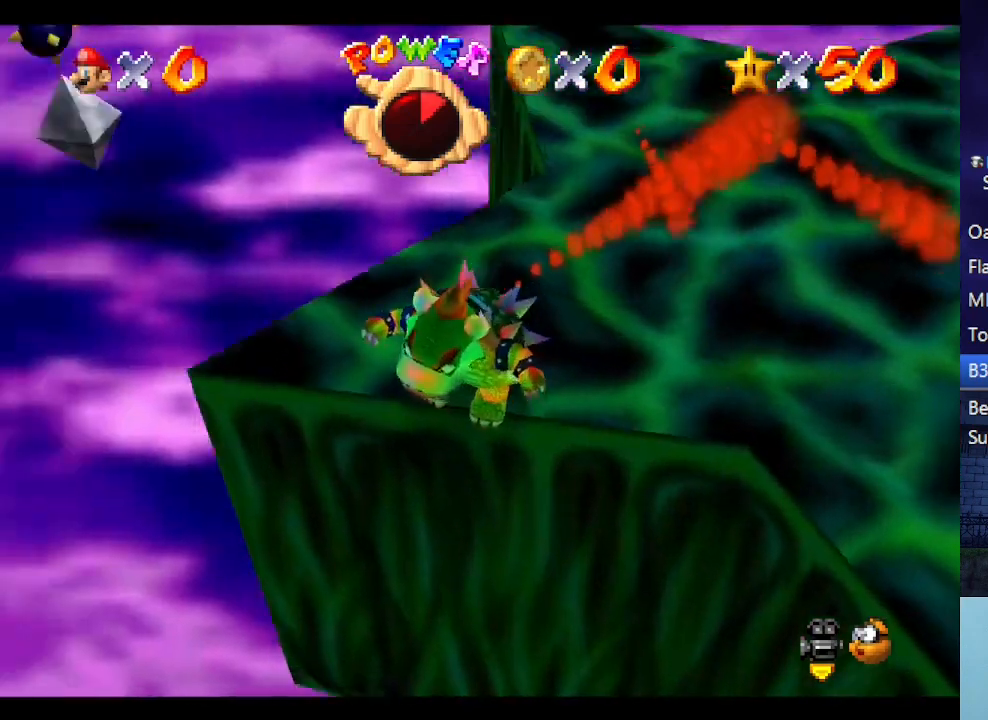
{"buttons": [], "left_stick": "center", "events": [[67, "C_DOWN", "up"], [67, "C_RIGHT", "up"], [333, "B", "down"], [467, "B", "up"]]}
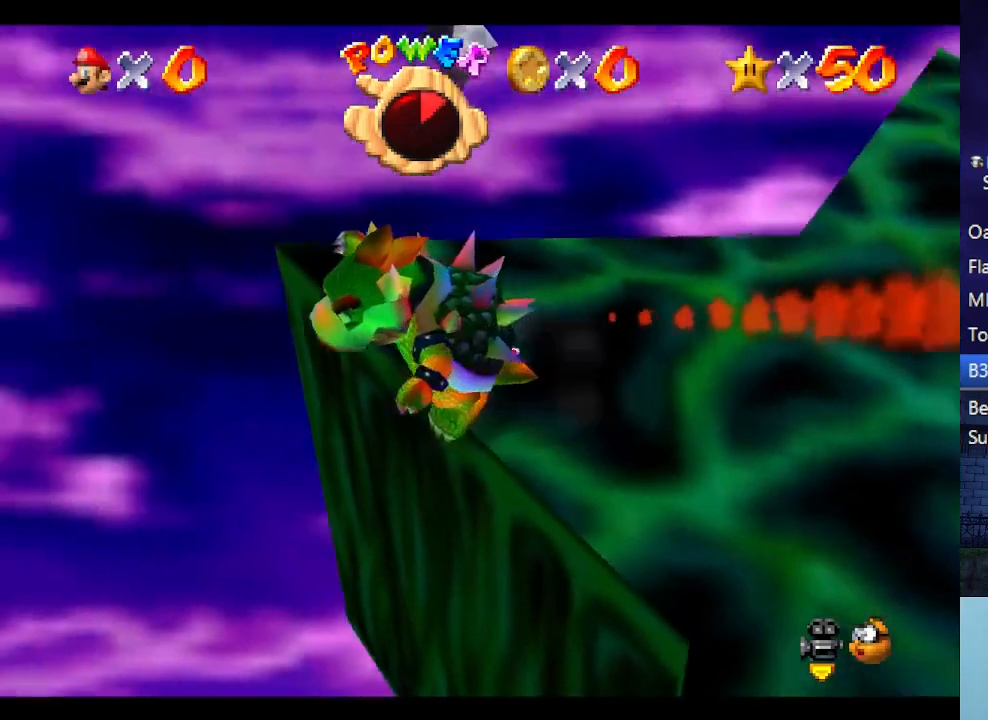
{"buttons": [], "left_stick": "center", "events": [[367, "B", "down"], [467, "B", "up"]]}
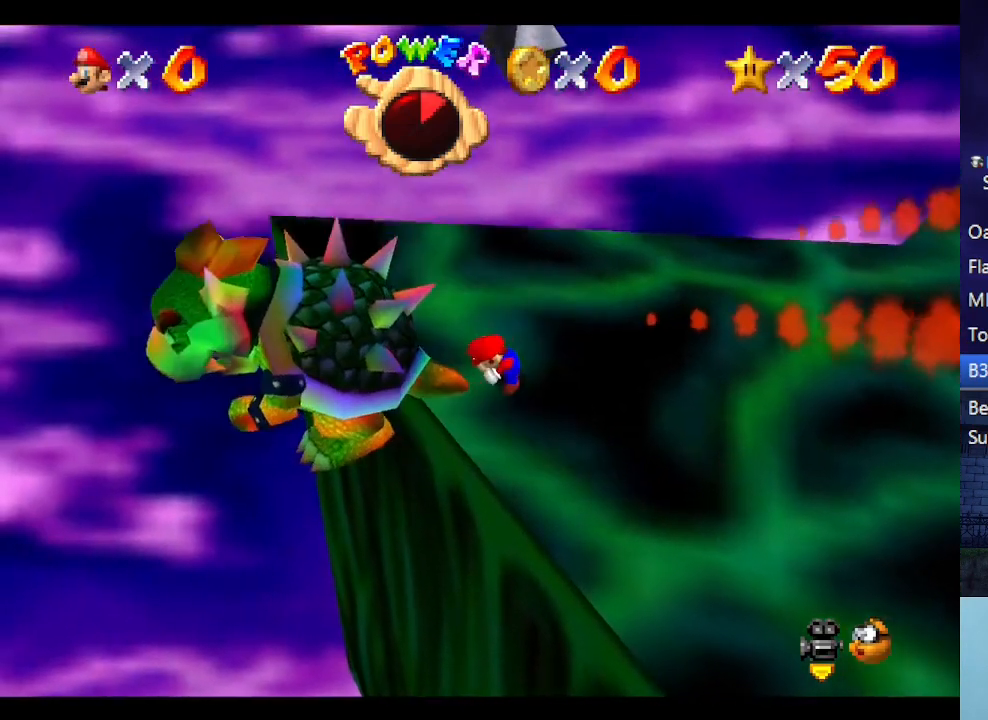
{"buttons": [], "left_stick": "right", "events": [[333, "left_stick", "down-left"], [500, "left_stick", "right"]]}
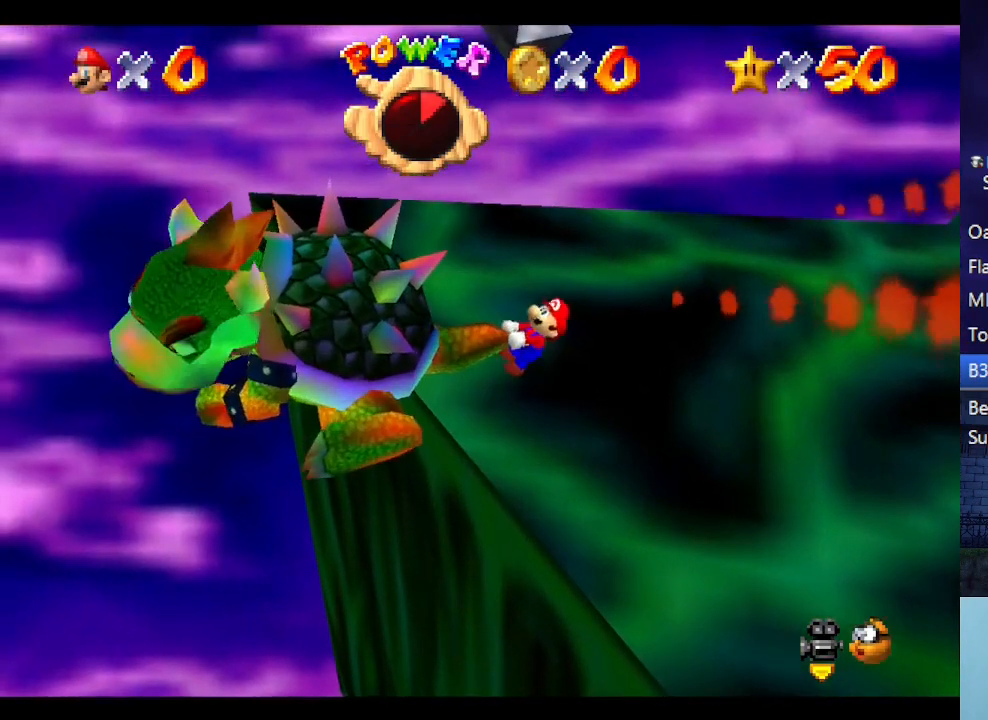
{"buttons": [], "left_stick": "down", "events": [[67, "left_stick", "up"], [167, "left_stick", "down"], [233, "left_stick", "right"], [300, "left_stick", "up"], [433, "left_stick", "down"]]}
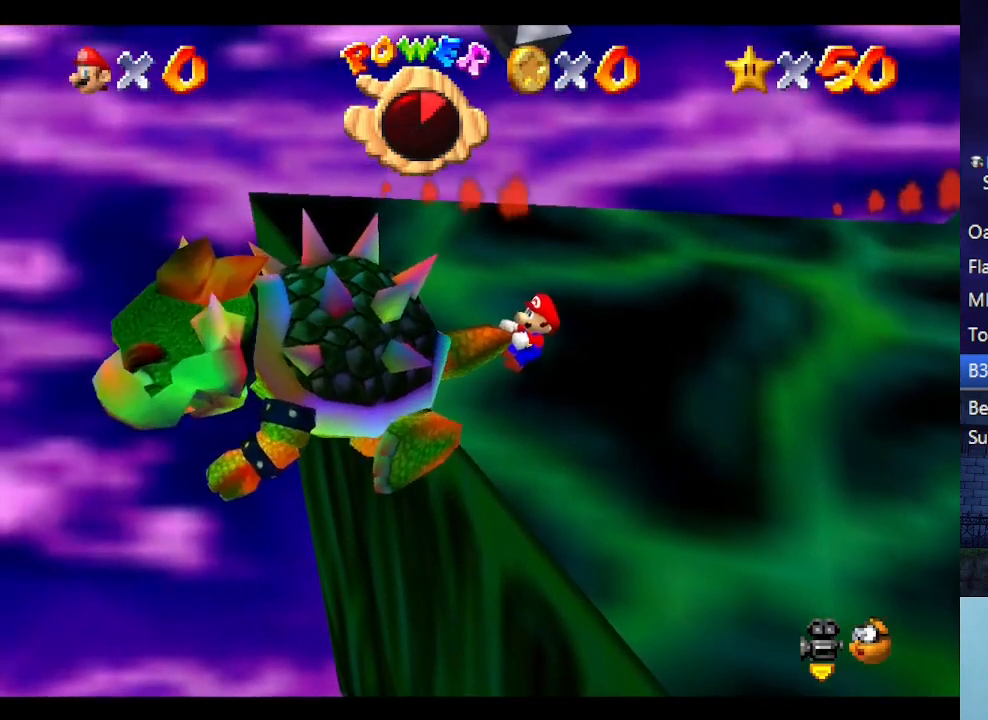
{"buttons": [], "left_stick": "down", "events": [[100, "left_stick", "up"], [200, "left_stick", "left"], [333, "left_stick", "up"], [467, "left_stick", "down"]]}